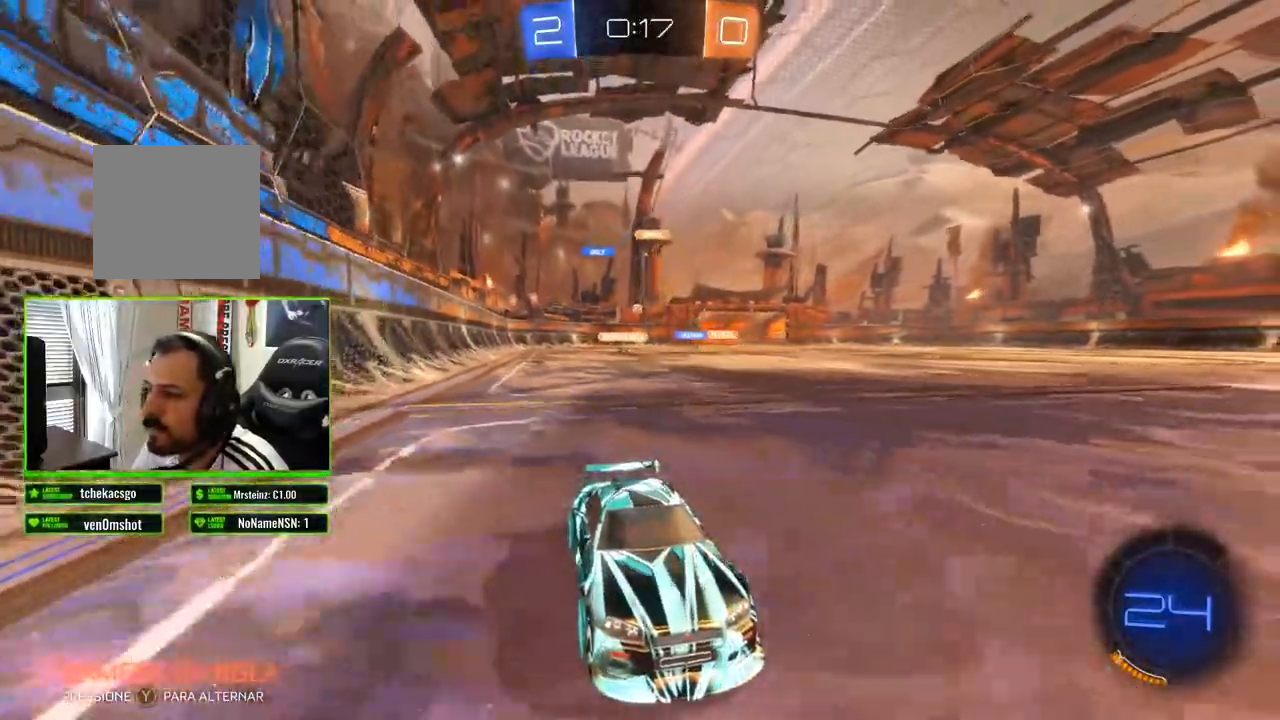
Gameplay with a controller (Xbox layout); each line is a JSON object with the inputs held at the frame after it (dt_ms = milliseconds from this image to that frame). "events" lists button and stick changes between this image and that frame as [ms after this image, input, new state], when the widget could be followed in between.
{"dt_ms": 500, "buttons": ["X", "R2"], "left_stick": "left", "right_stick": "center", "events": [[350, "X", "down"], [367, "left_stick", "left"]]}
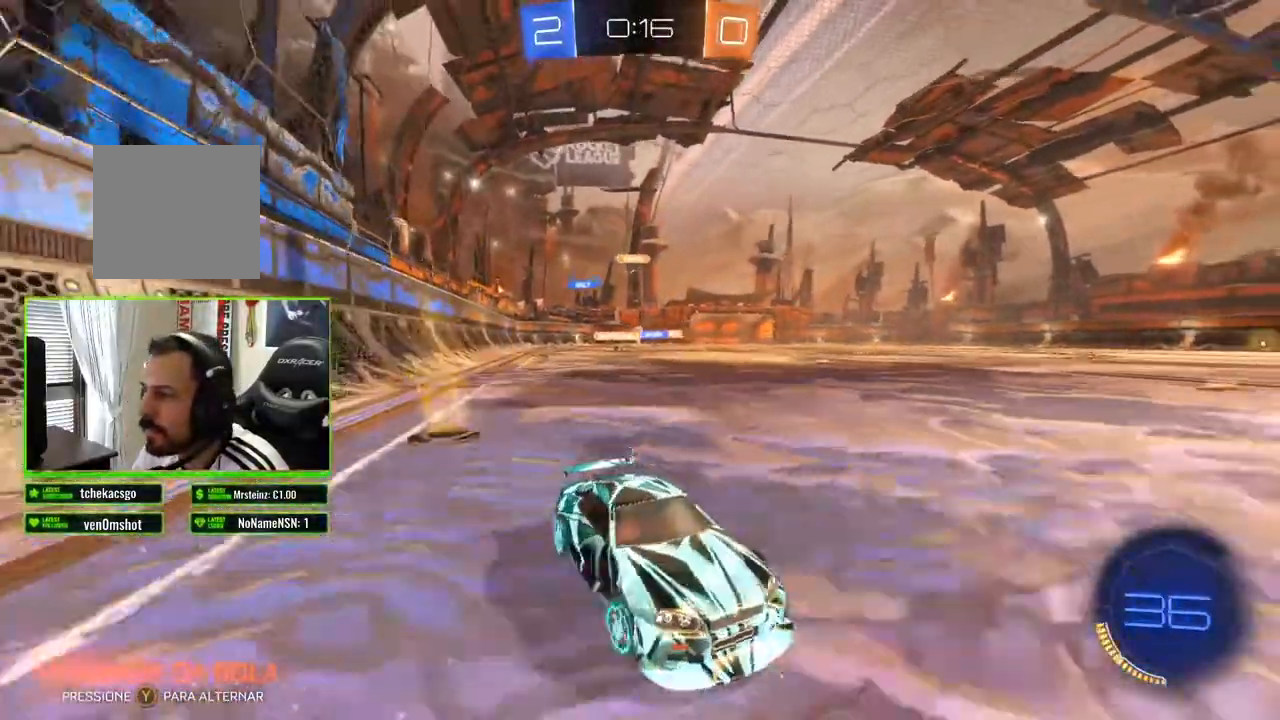
{"dt_ms": 500, "buttons": ["R2"], "left_stick": "left", "right_stick": "center", "events": [[350, "X", "up"]]}
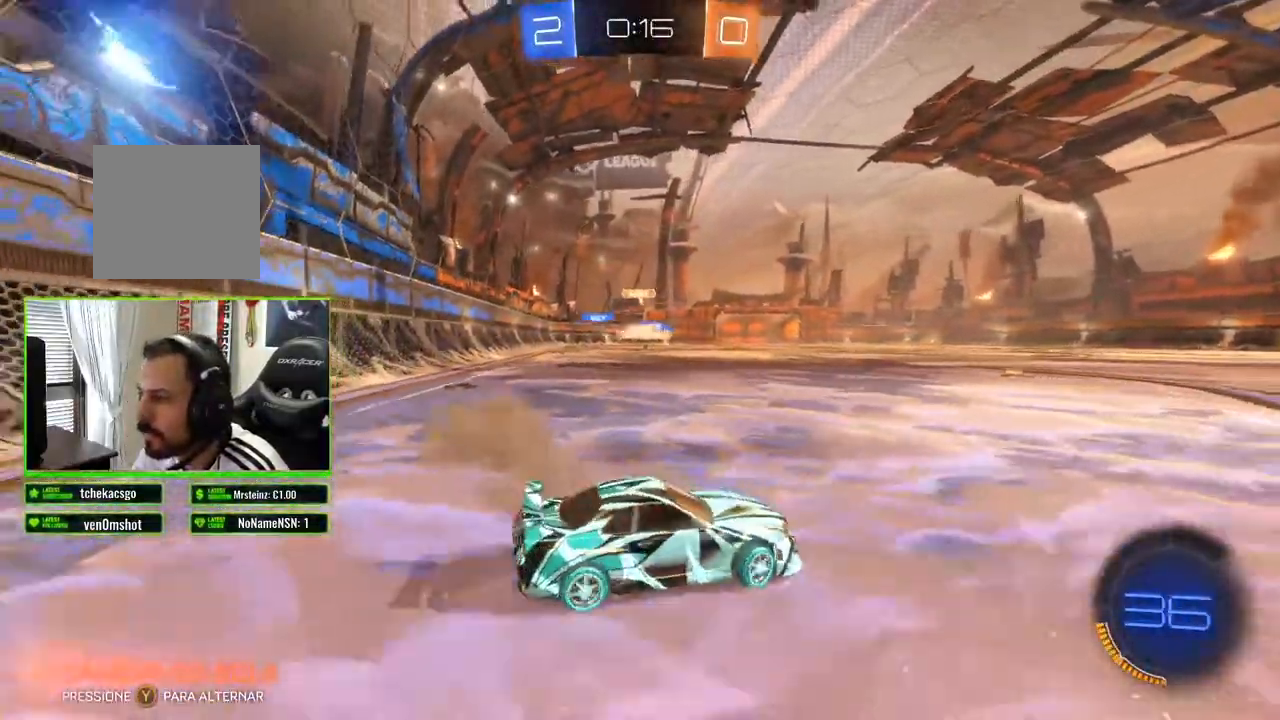
{"dt_ms": 500, "buttons": ["L2"], "left_stick": "center", "right_stick": "center", "events": [[300, "L2", "down"], [317, "R2", "up"], [333, "left_stick", "center"]]}
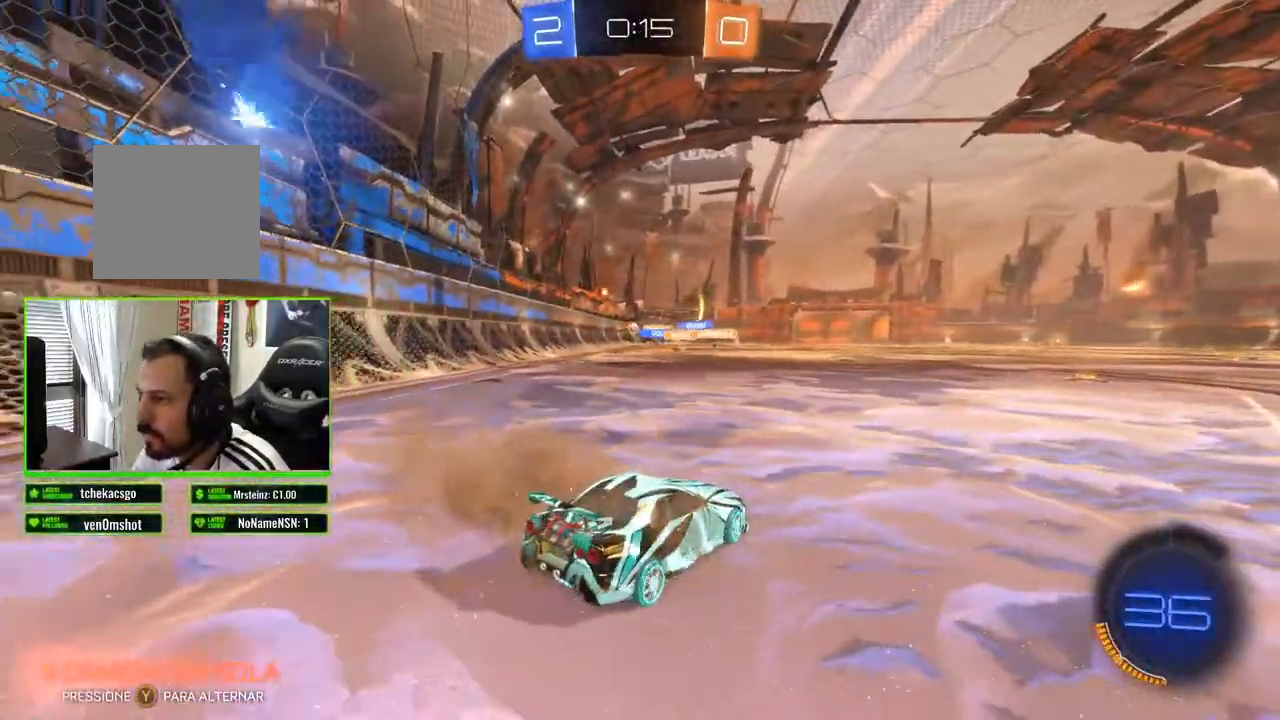
{"dt_ms": 500, "buttons": ["L2"], "left_stick": "center", "right_stick": "center", "events": [[183, "left_stick", "right"], [400, "left_stick", "center"]]}
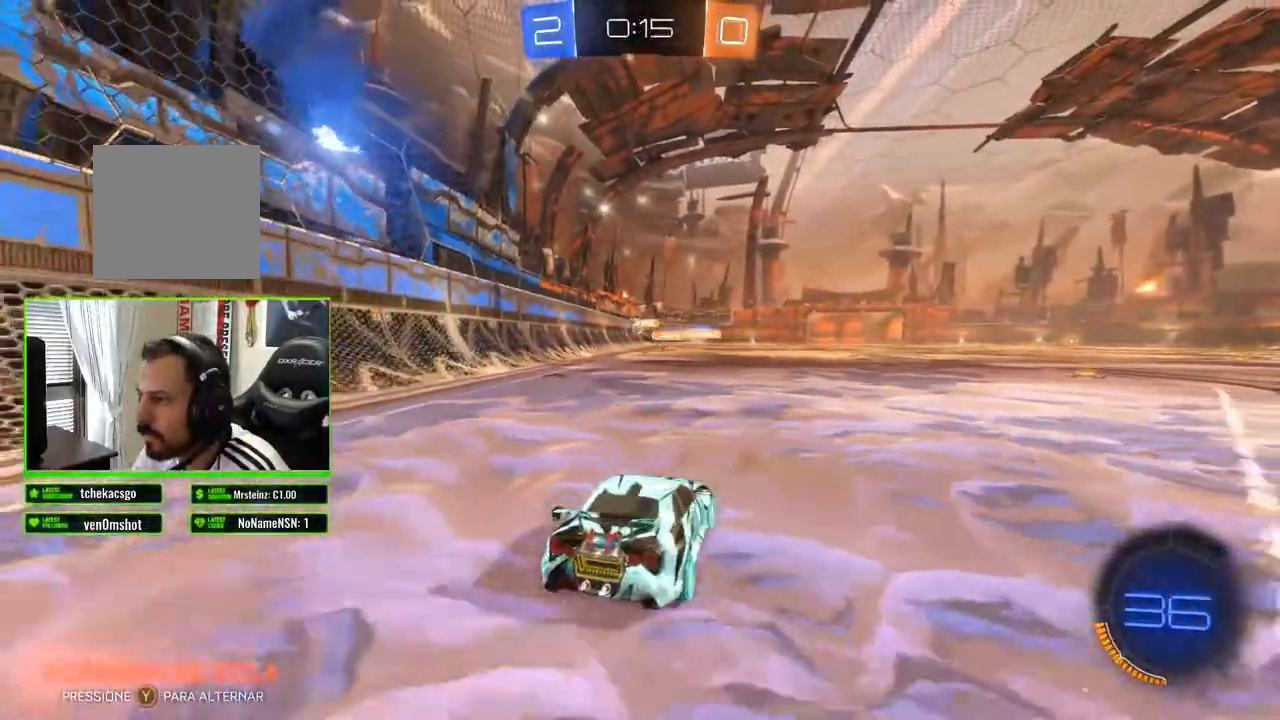
{"dt_ms": 500, "buttons": ["L2"], "left_stick": "center", "right_stick": "center", "events": []}
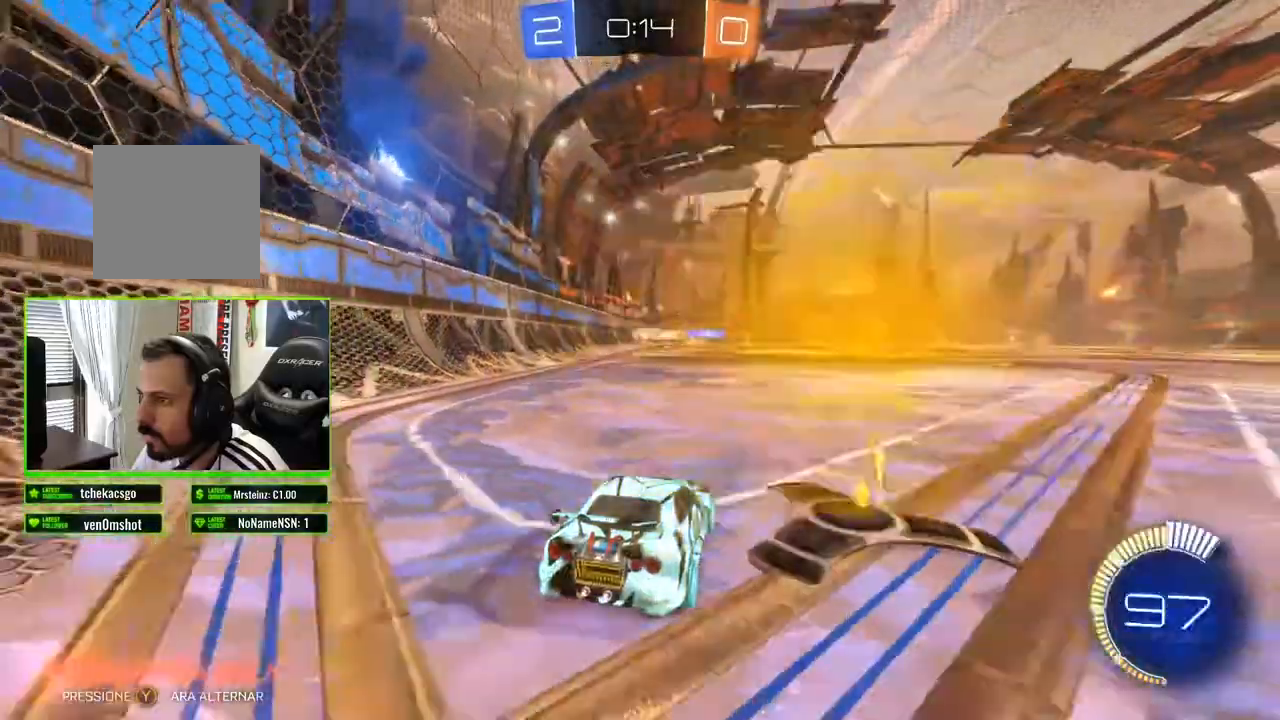
{"dt_ms": 500, "buttons": ["R2"], "left_stick": "center", "right_stick": "center", "events": [[33, "L2", "up"], [33, "R2", "down"], [250, "left_stick", "right"], [500, "left_stick", "center"]]}
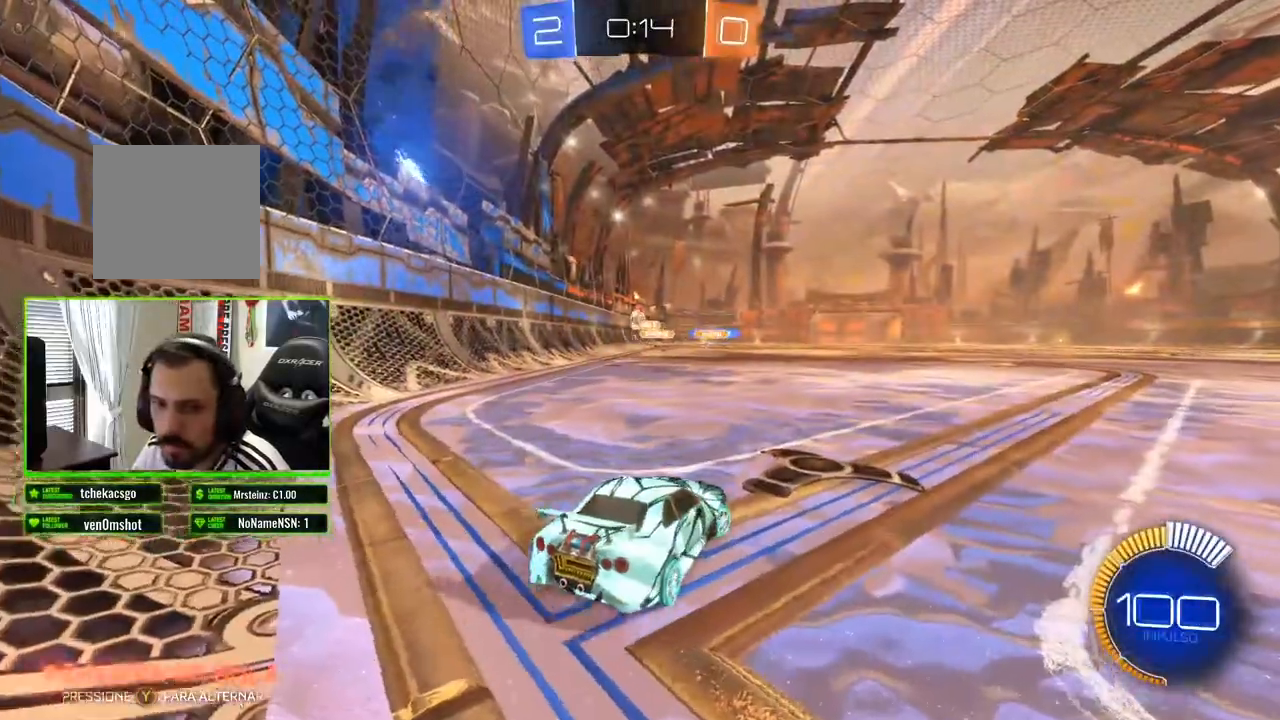
{"dt_ms": 500, "buttons": ["R2"], "left_stick": "center", "right_stick": "center", "events": [[183, "left_stick", "right"], [333, "left_stick", "center"]]}
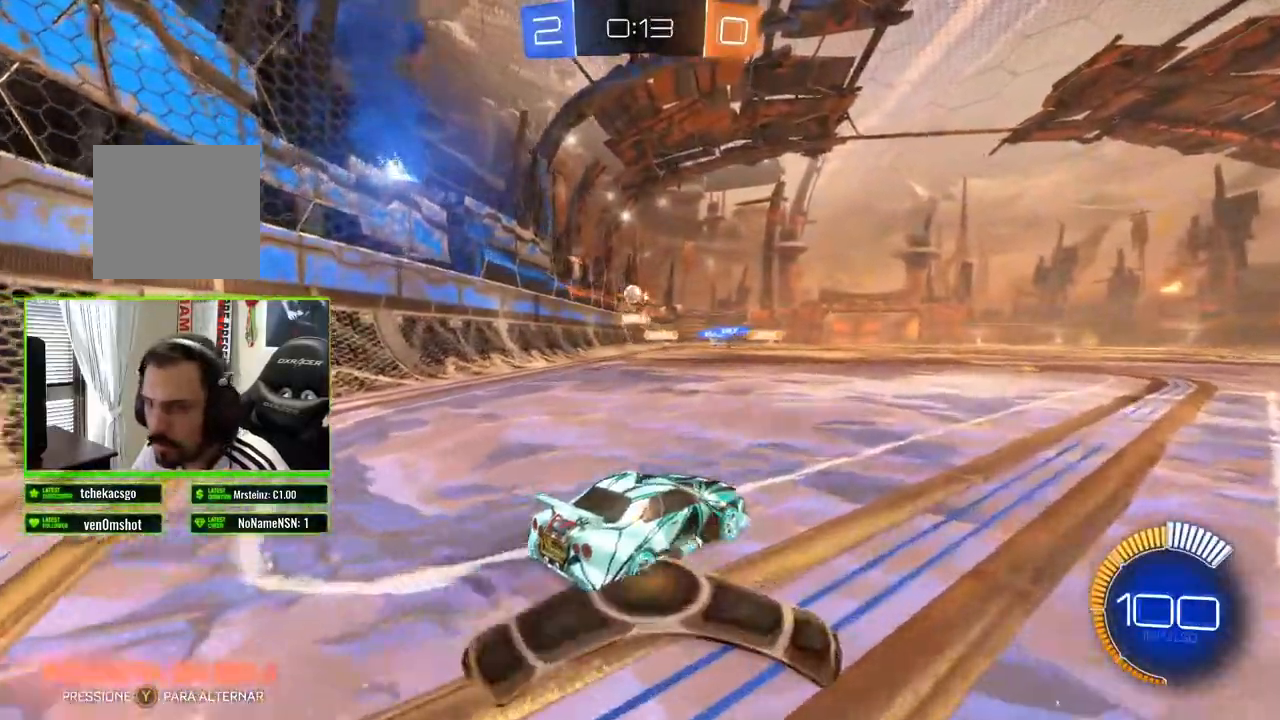
{"dt_ms": 500, "buttons": ["R2"], "left_stick": "left", "right_stick": "center", "events": [[233, "left_stick", "left"]]}
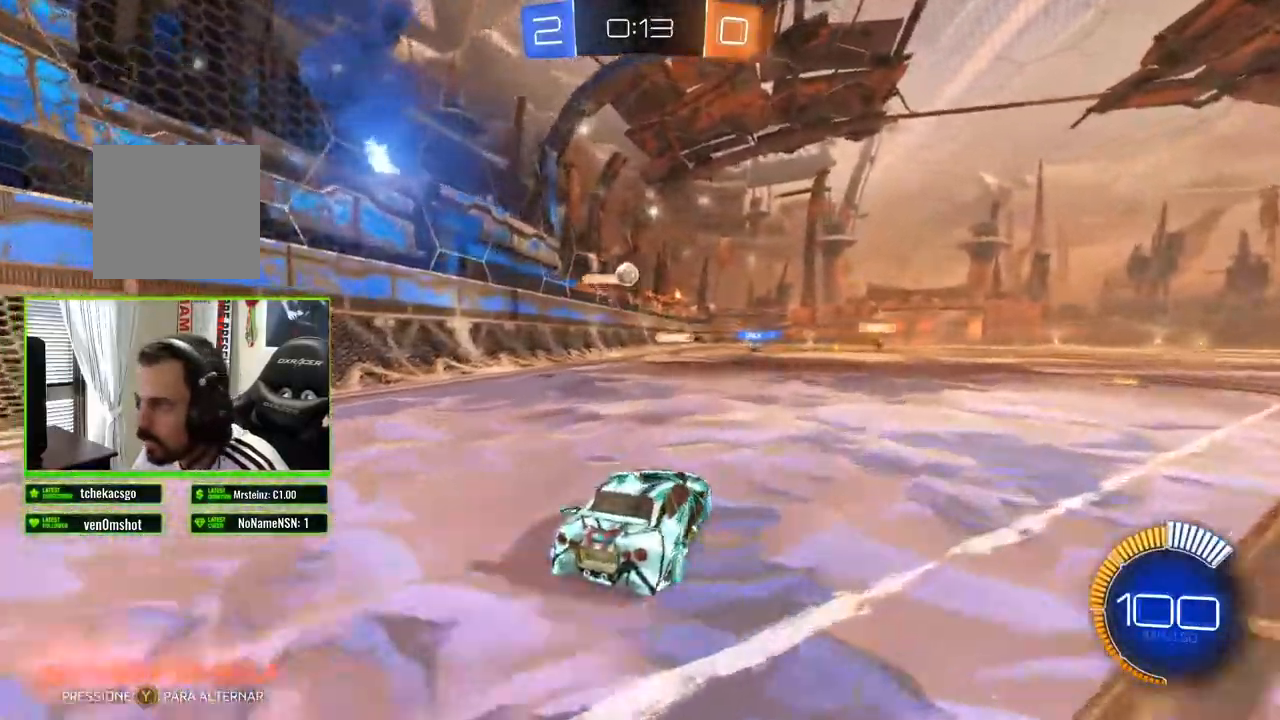
{"dt_ms": 500, "buttons": ["R2"], "left_stick": "down-right", "right_stick": "center", "events": [[183, "R2", "up"], [200, "L2", "down"], [217, "left_stick", "down-right"], [350, "R2", "down"], [367, "L2", "up"]]}
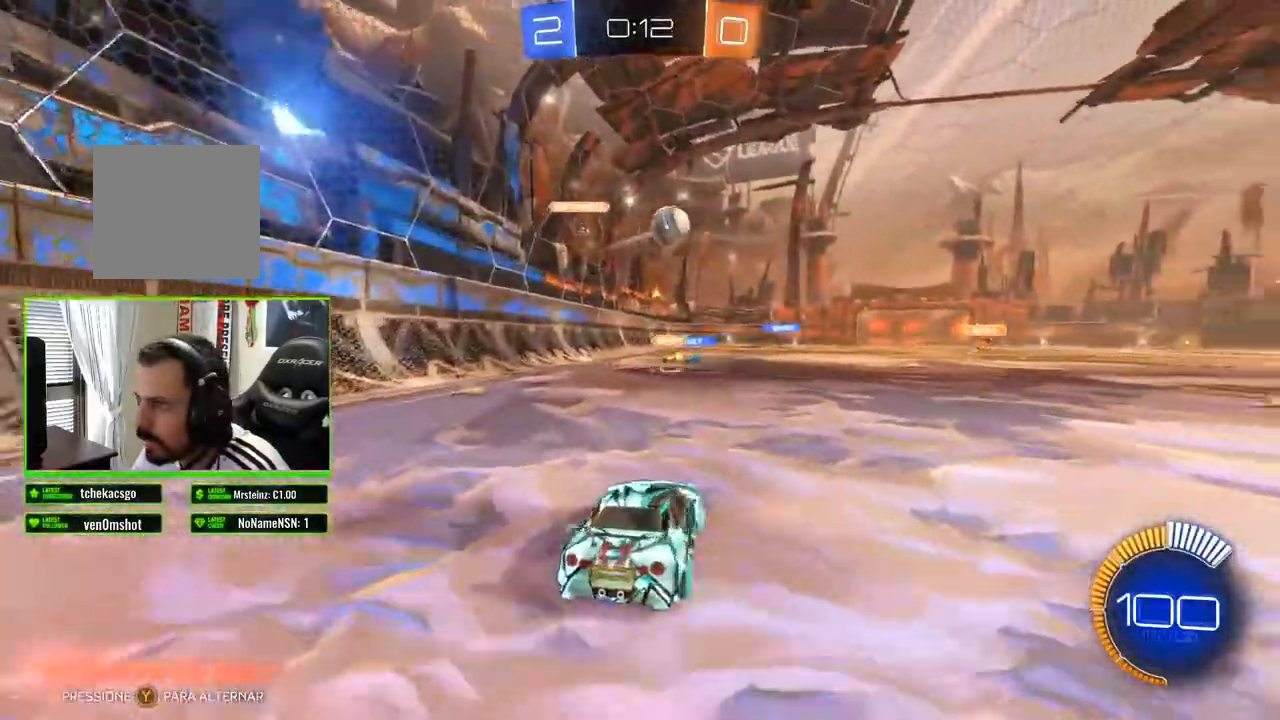
{"dt_ms": 500, "buttons": ["B", "R2"], "left_stick": "right", "right_stick": "center", "events": [[117, "X", "down"], [133, "left_stick", "right"], [183, "X", "up"], [283, "B", "down"]]}
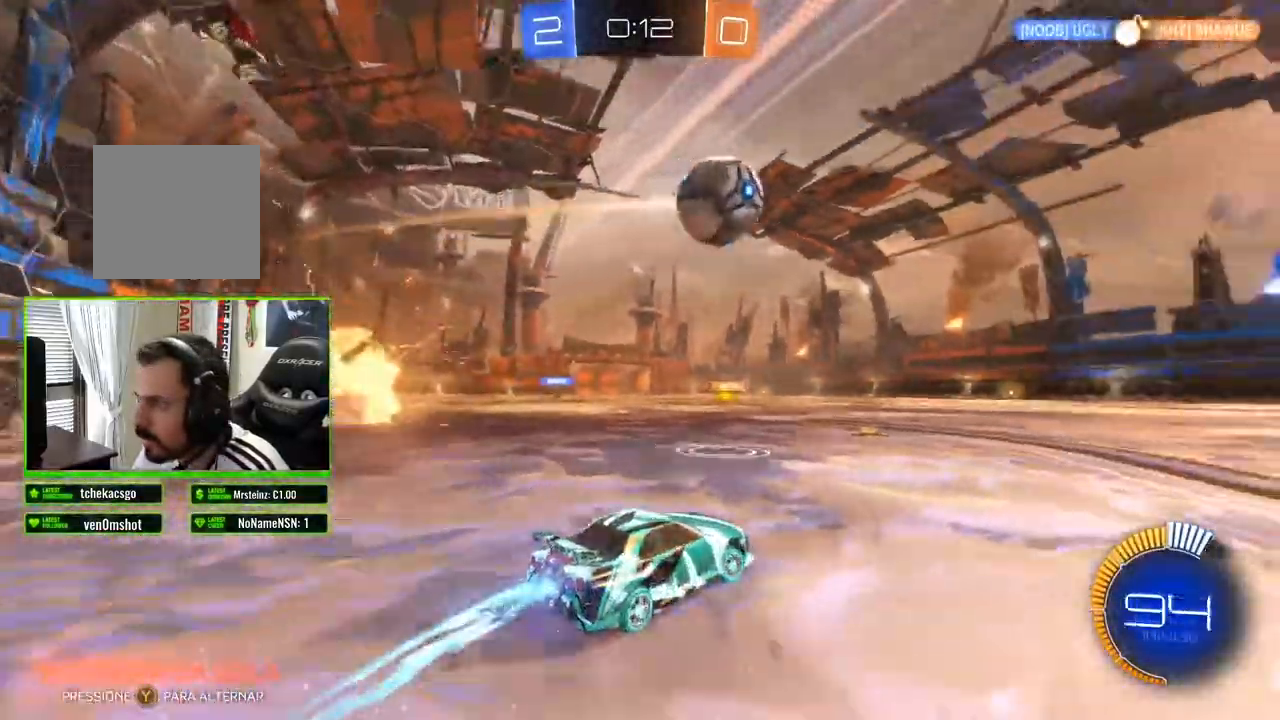
{"dt_ms": 500, "buttons": ["B", "R2"], "left_stick": "right", "right_stick": "center", "events": []}
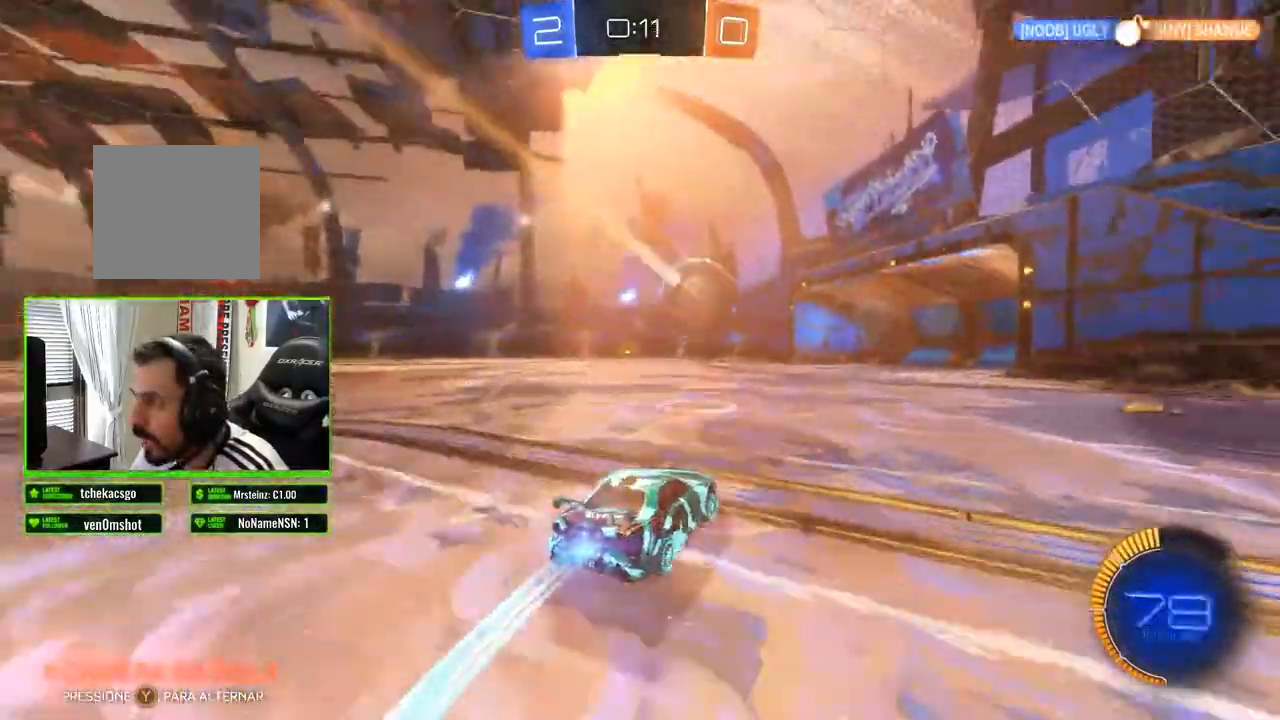
{"dt_ms": 500, "buttons": ["B", "R2"], "left_stick": "center", "right_stick": "center", "events": [[117, "left_stick", "center"], [250, "left_stick", "left"], [417, "left_stick", "center"]]}
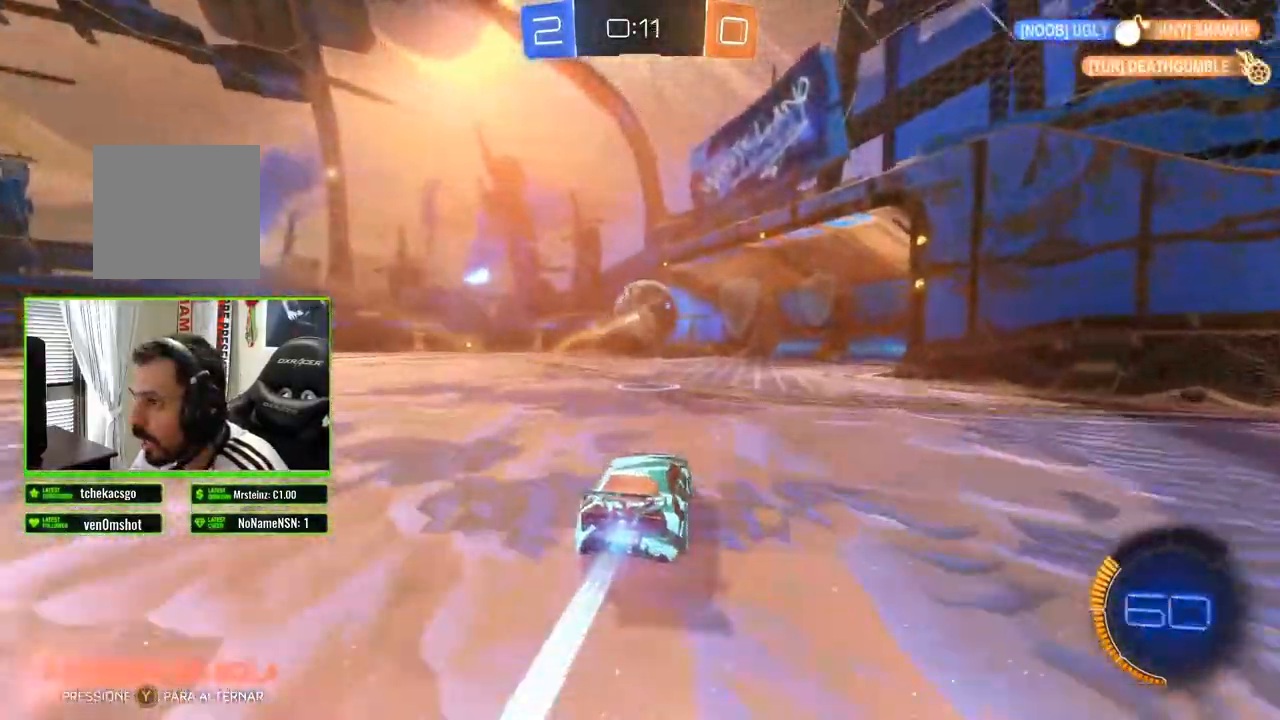
{"dt_ms": 500, "buttons": ["B", "R2"], "left_stick": "center", "right_stick": "center", "events": [[167, "left_stick", "right"], [300, "left_stick", "center"]]}
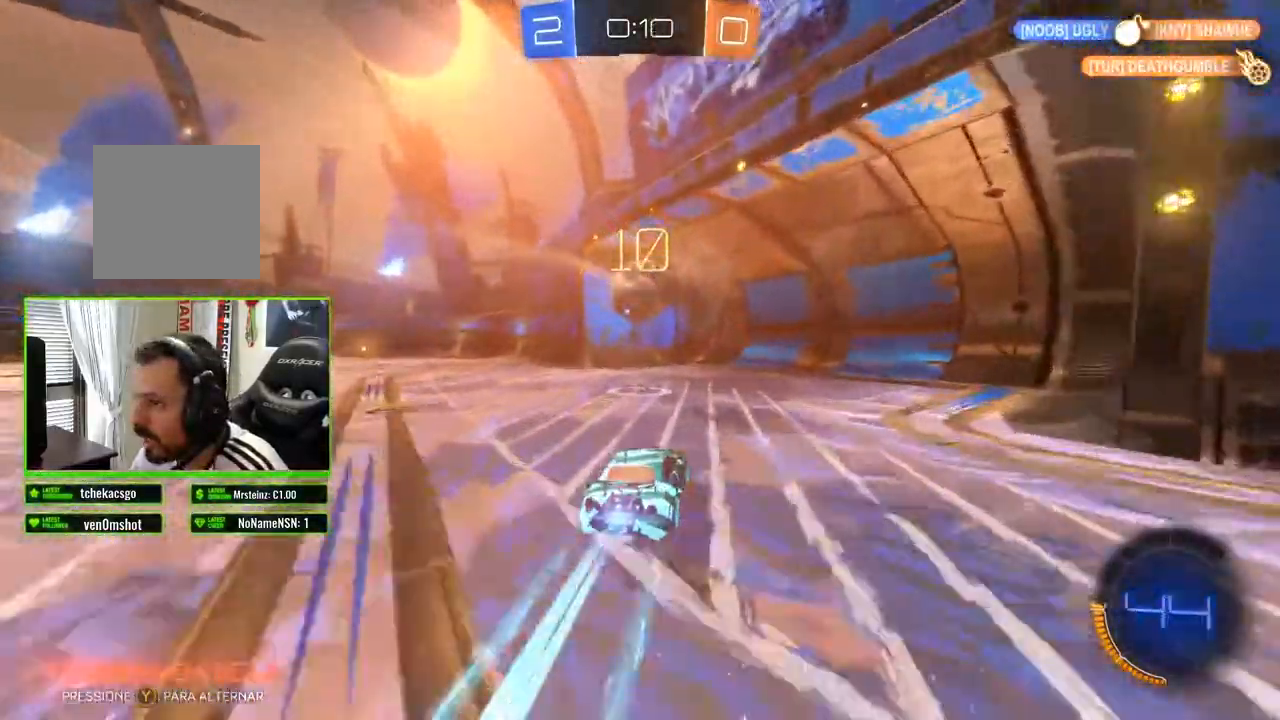
{"dt_ms": 500, "buttons": [], "left_stick": "center", "right_stick": "center", "events": [[150, "R2", "up"], [183, "left_stick", "left"], [217, "B", "up"], [317, "left_stick", "center"]]}
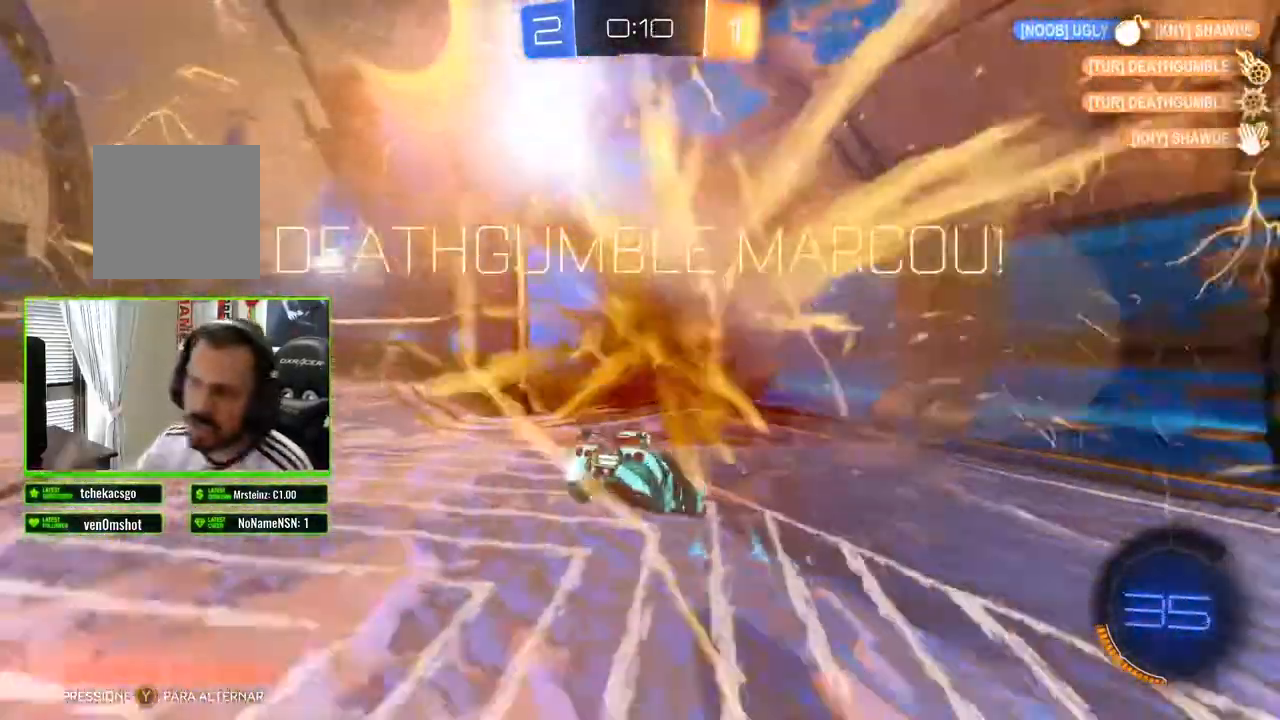
{"dt_ms": 500, "buttons": [], "left_stick": "center", "right_stick": "center", "events": []}
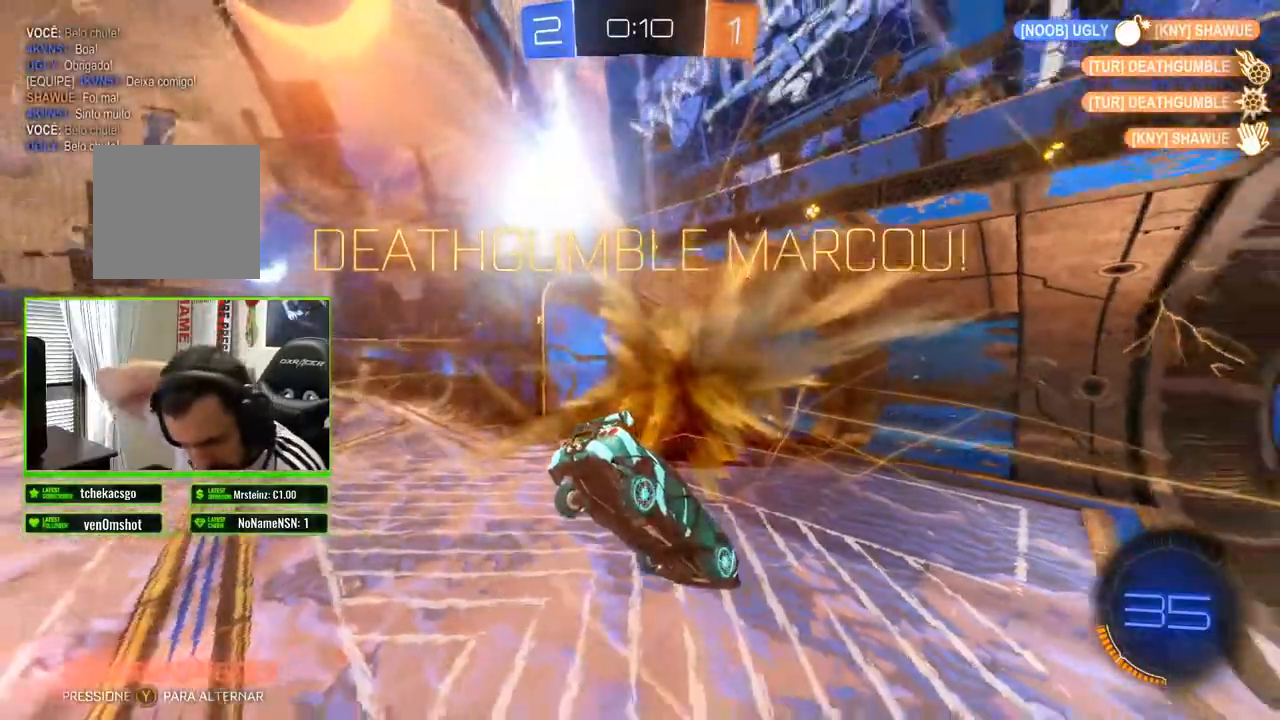
{"dt_ms": 500, "buttons": [], "left_stick": "center", "right_stick": "center", "events": []}
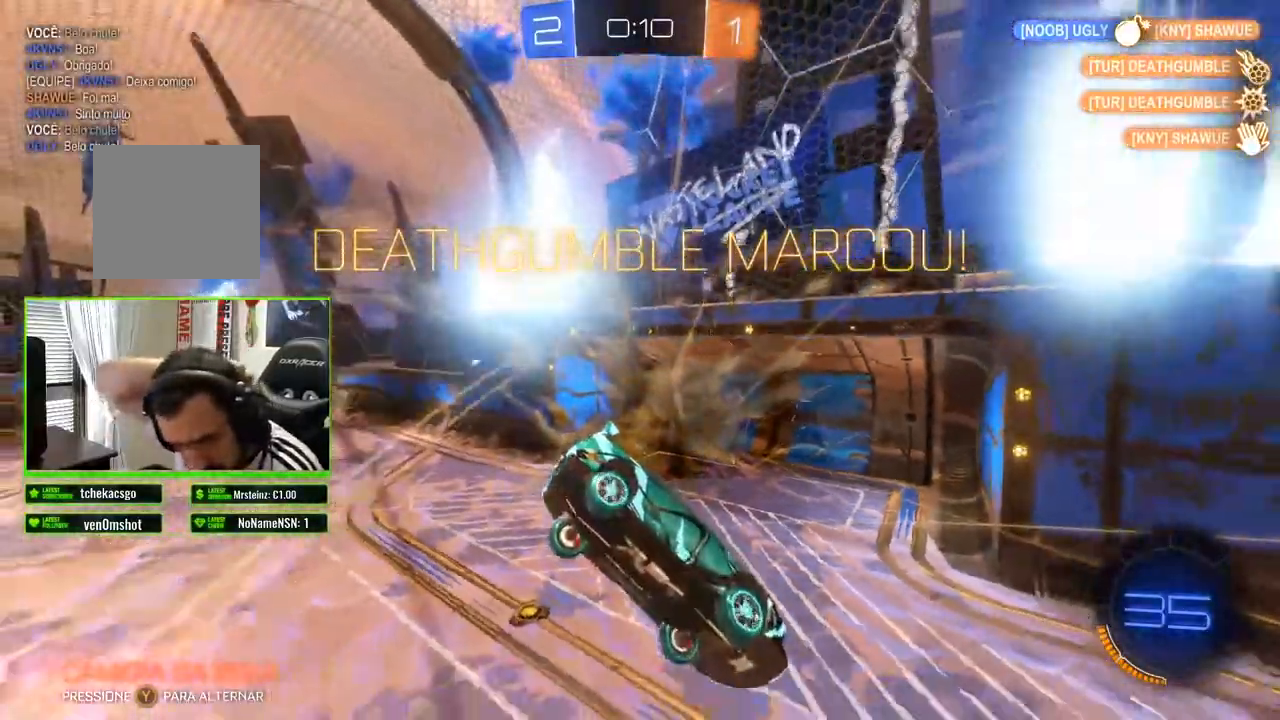
{"dt_ms": 500, "buttons": [], "left_stick": "center", "right_stick": "center", "events": []}
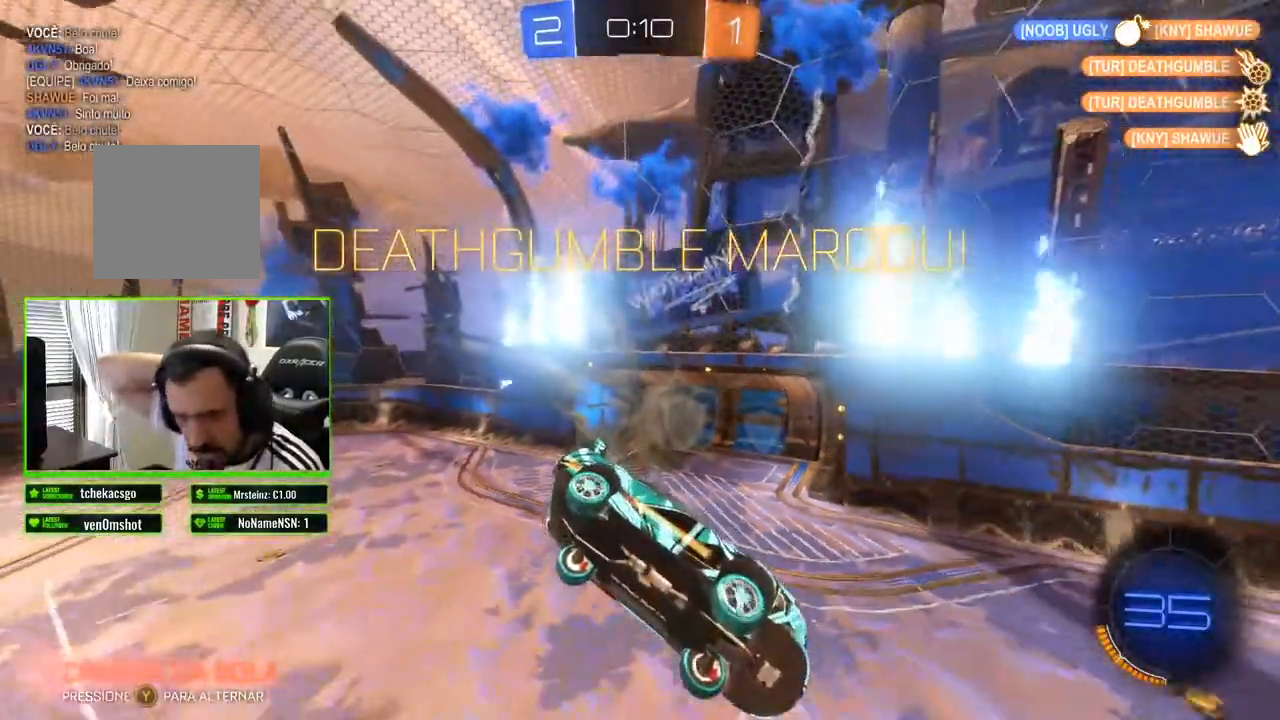
{"dt_ms": 500, "buttons": [], "left_stick": "center", "right_stick": "center", "events": []}
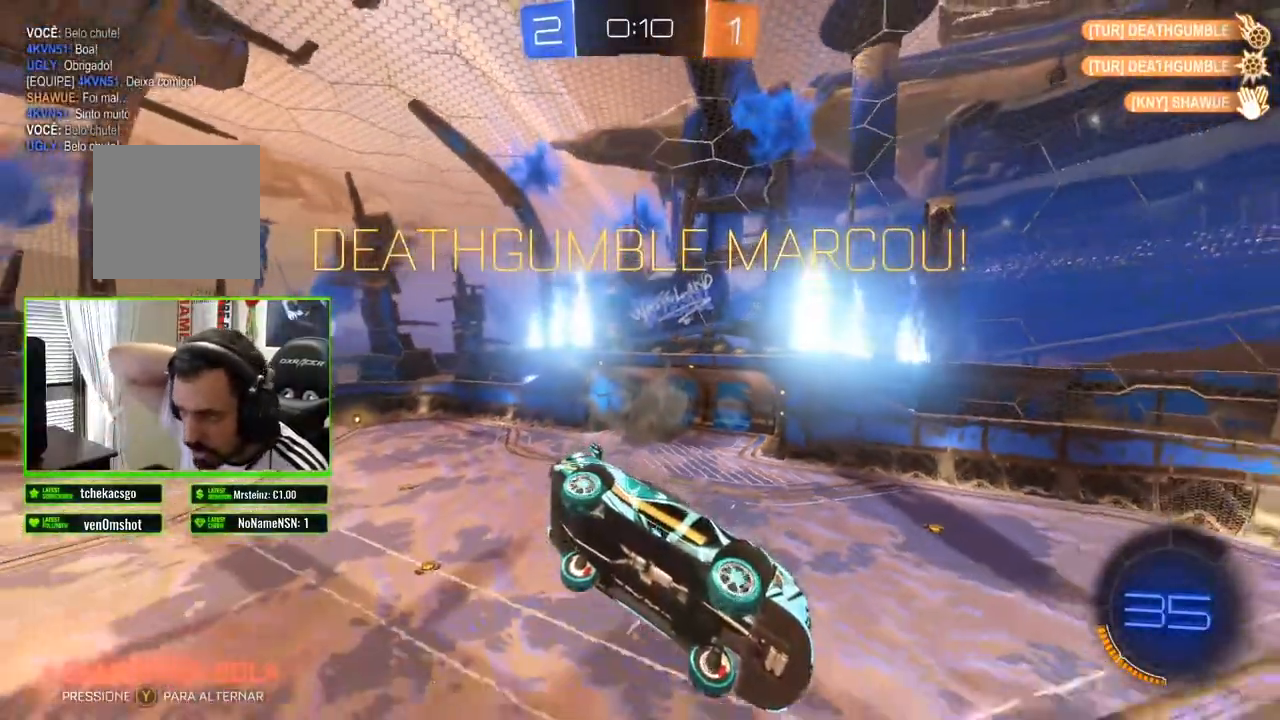
{"dt_ms": 500, "buttons": [], "left_stick": "center", "right_stick": "center", "events": []}
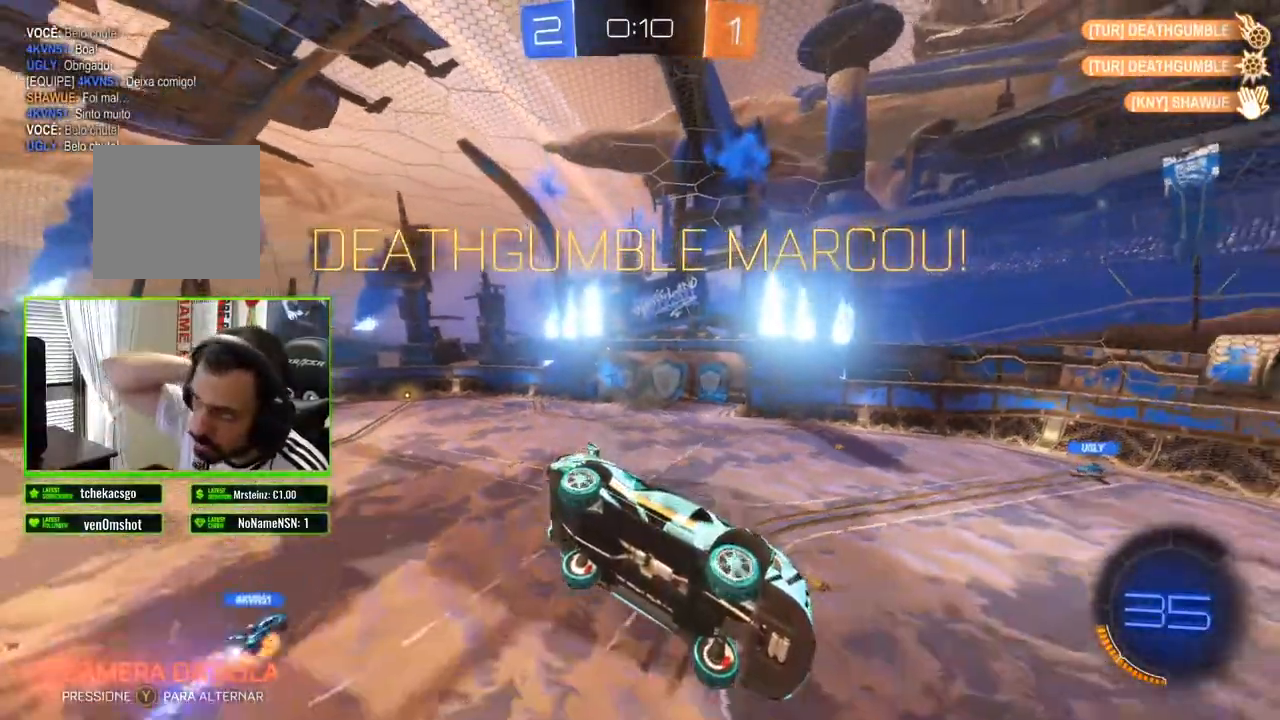
{"dt_ms": 500, "buttons": [], "left_stick": "center", "right_stick": "center", "events": [[283, "left_stick", "left"], [483, "left_stick", "center"]]}
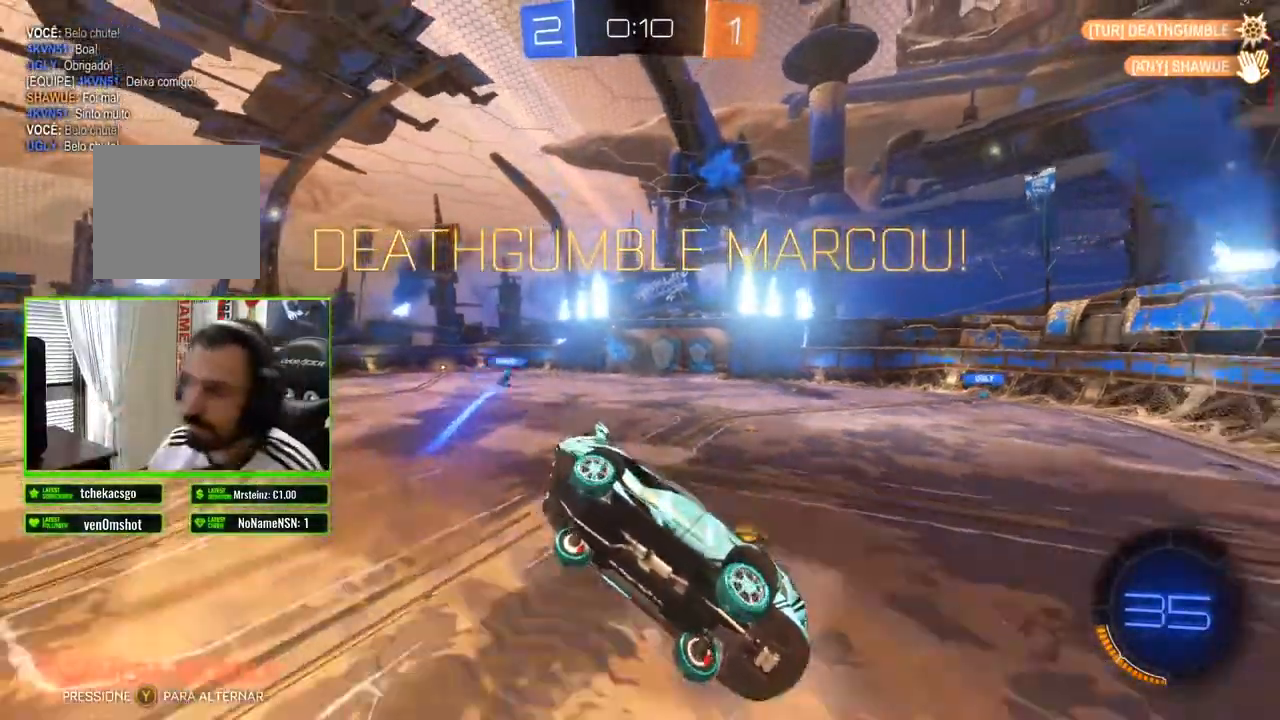
{"dt_ms": 1000, "buttons": ["L3"], "left_stick": "center", "right_stick": "center"}
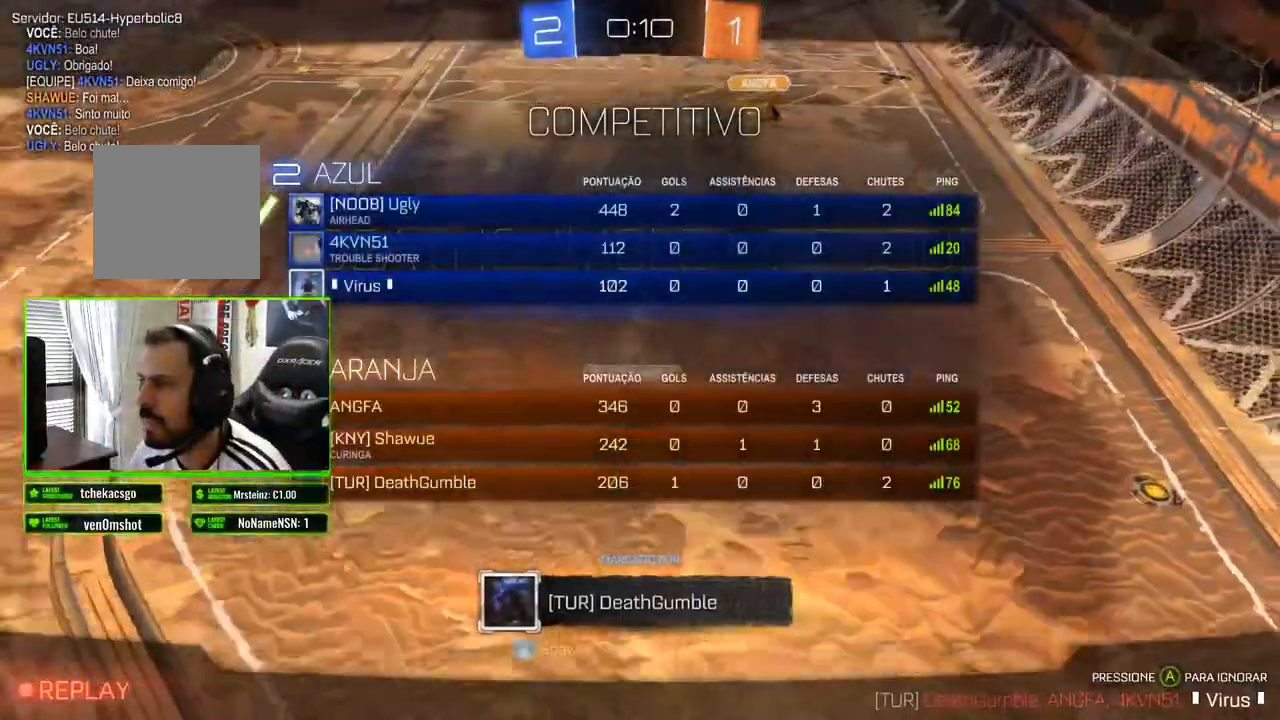
{"dt_ms": 500, "buttons": [], "left_stick": "up-right", "right_stick": "center", "events": [[467, "L3", "up"], [500, "left_stick", "up-right"]]}
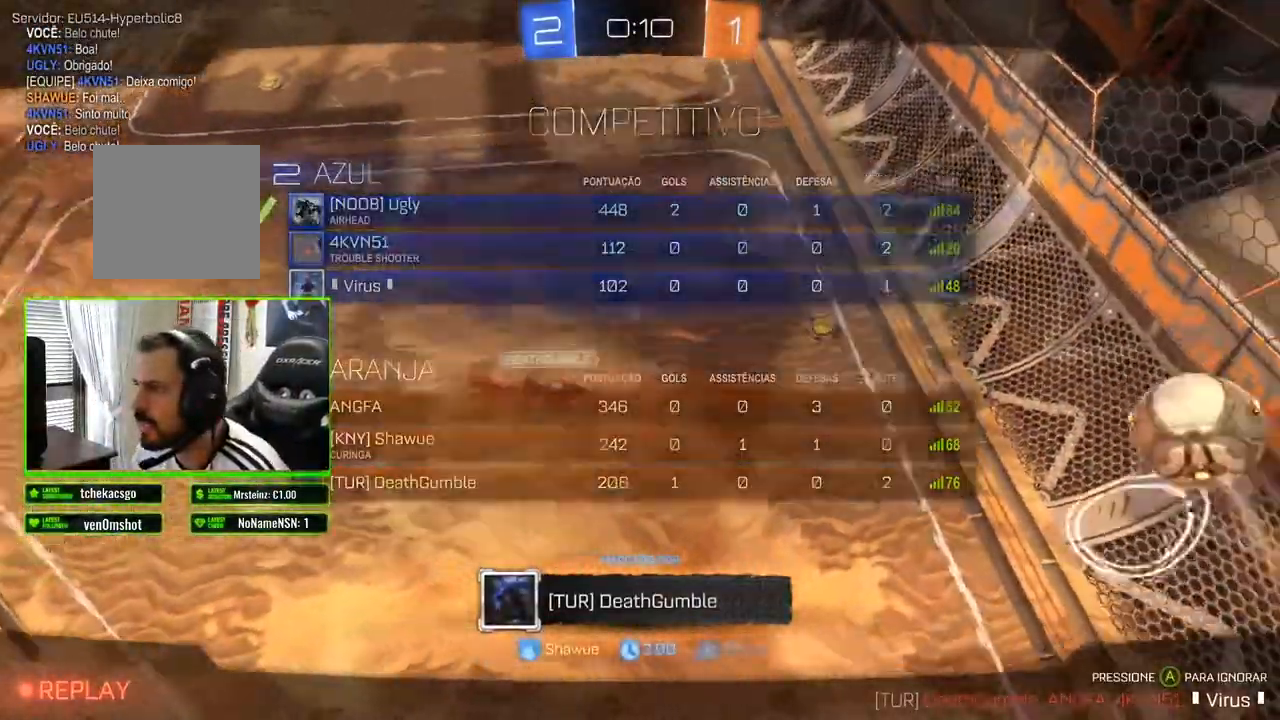
{"dt_ms": 500, "buttons": ["A"], "left_stick": "center", "right_stick": "center", "events": [[67, "L3", "down"], [150, "left_stick", "center"], [250, "left_stick", "up"], [433, "A", "down"], [450, "L3", "up"], [467, "left_stick", "center"]]}
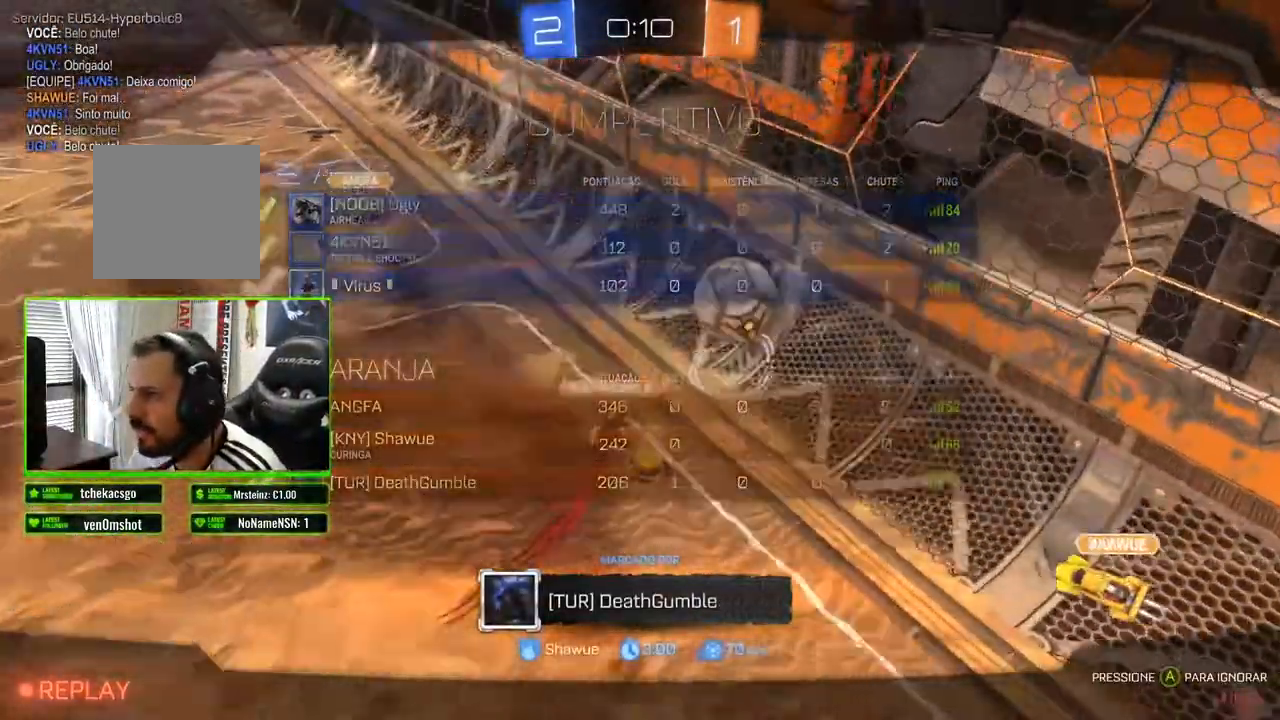
{"dt_ms": 500, "buttons": [], "left_stick": "center", "right_stick": "center", "events": [[17, "A", "up"], [300, "A", "down"], [383, "A", "up"]]}
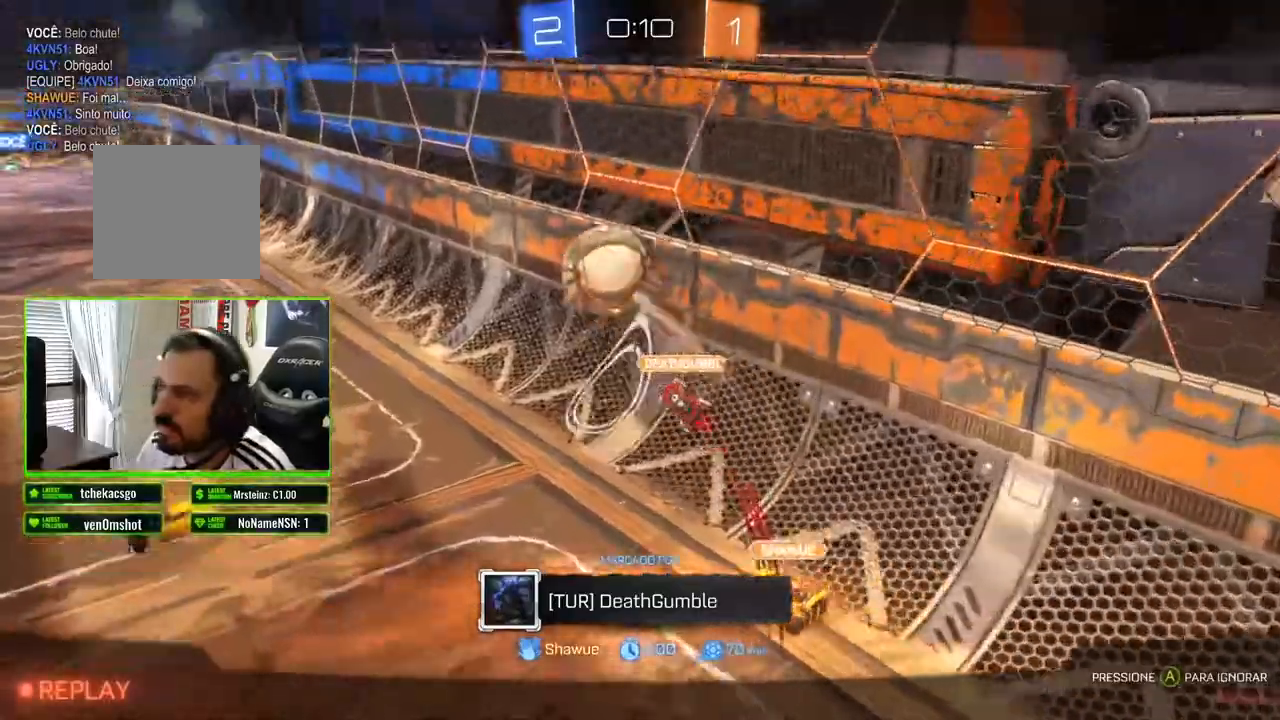
{"dt_ms": 500, "buttons": [], "left_stick": "center", "right_stick": "center", "events": [[400, "A", "down"], [483, "A", "up"]]}
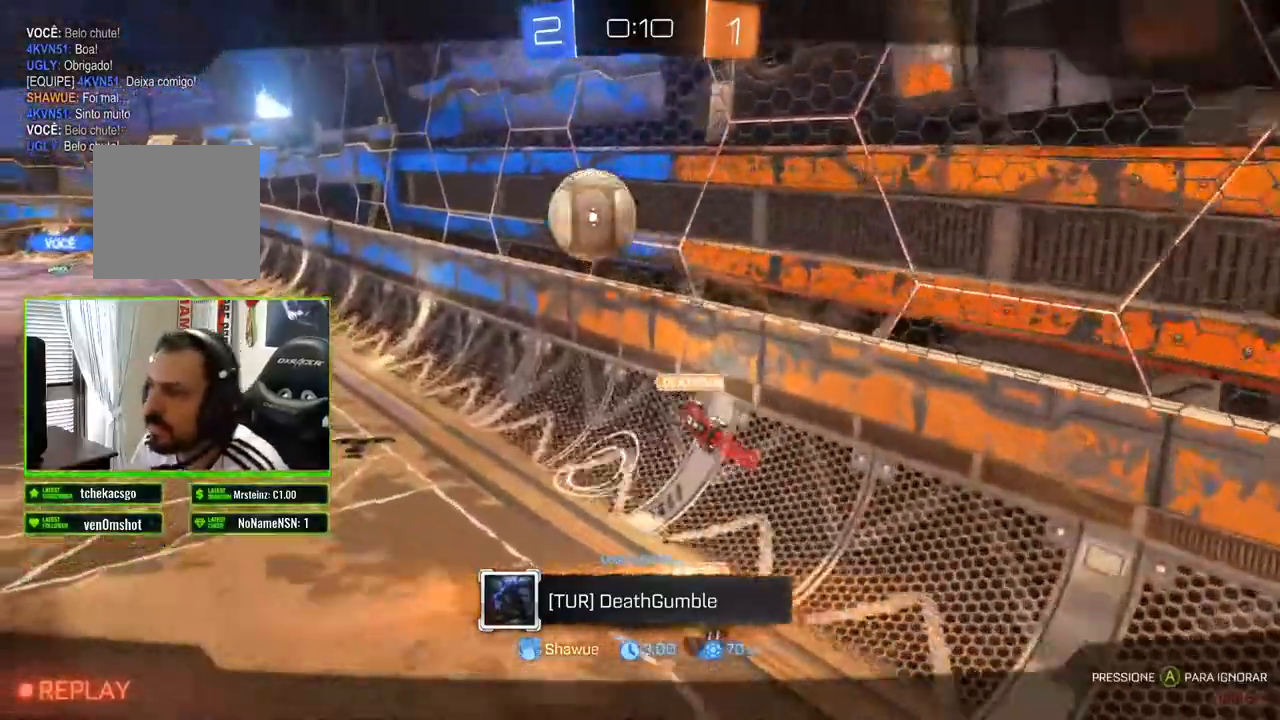
{"dt_ms": 500, "buttons": [], "left_stick": "center", "right_stick": "center", "events": [[217, "A", "down"], [250, "A", "up"]]}
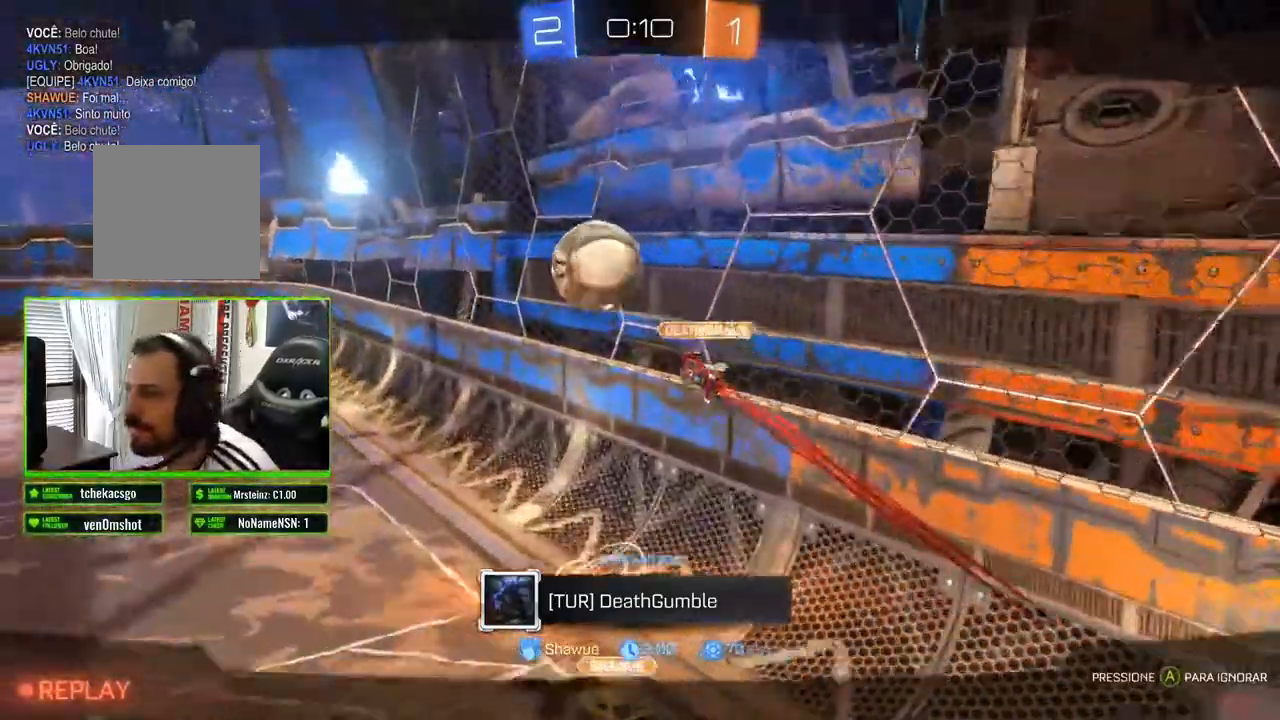
{"dt_ms": 500, "buttons": [], "left_stick": "center", "right_stick": "center", "events": []}
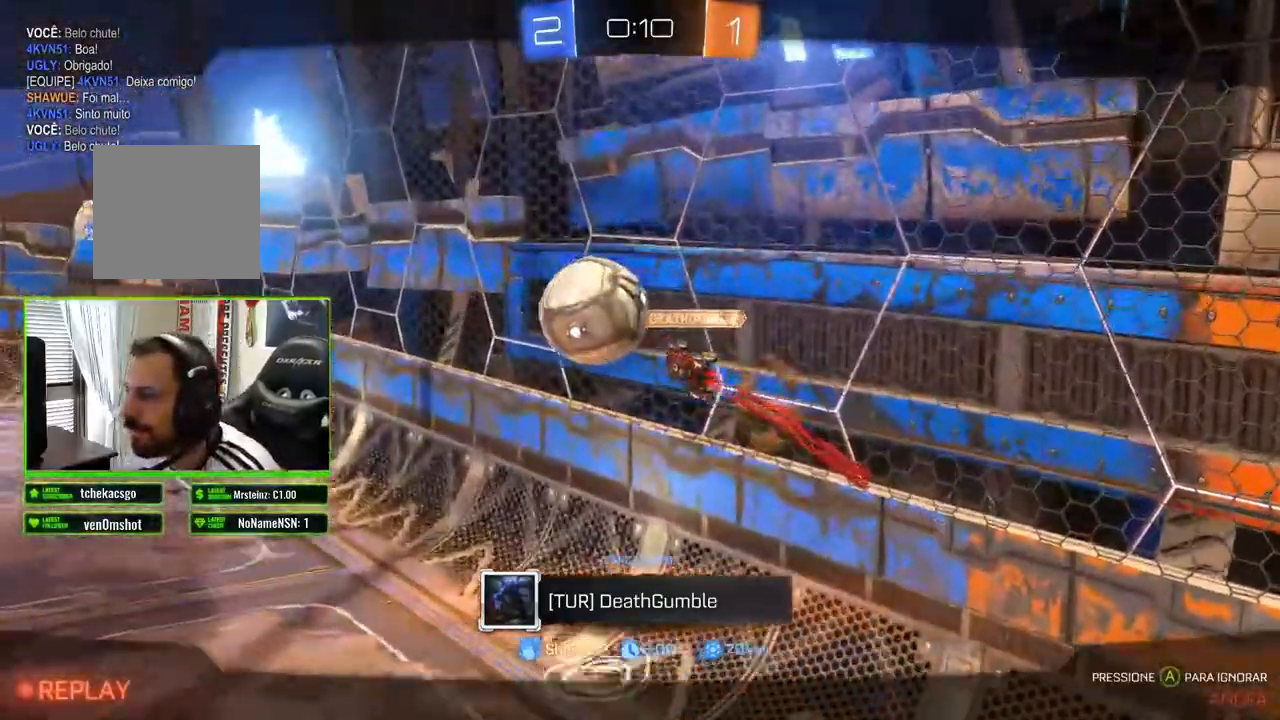
{"dt_ms": 500, "buttons": [], "left_stick": "center", "right_stick": "center", "events": [[67, "A", "down"], [117, "A", "up"]]}
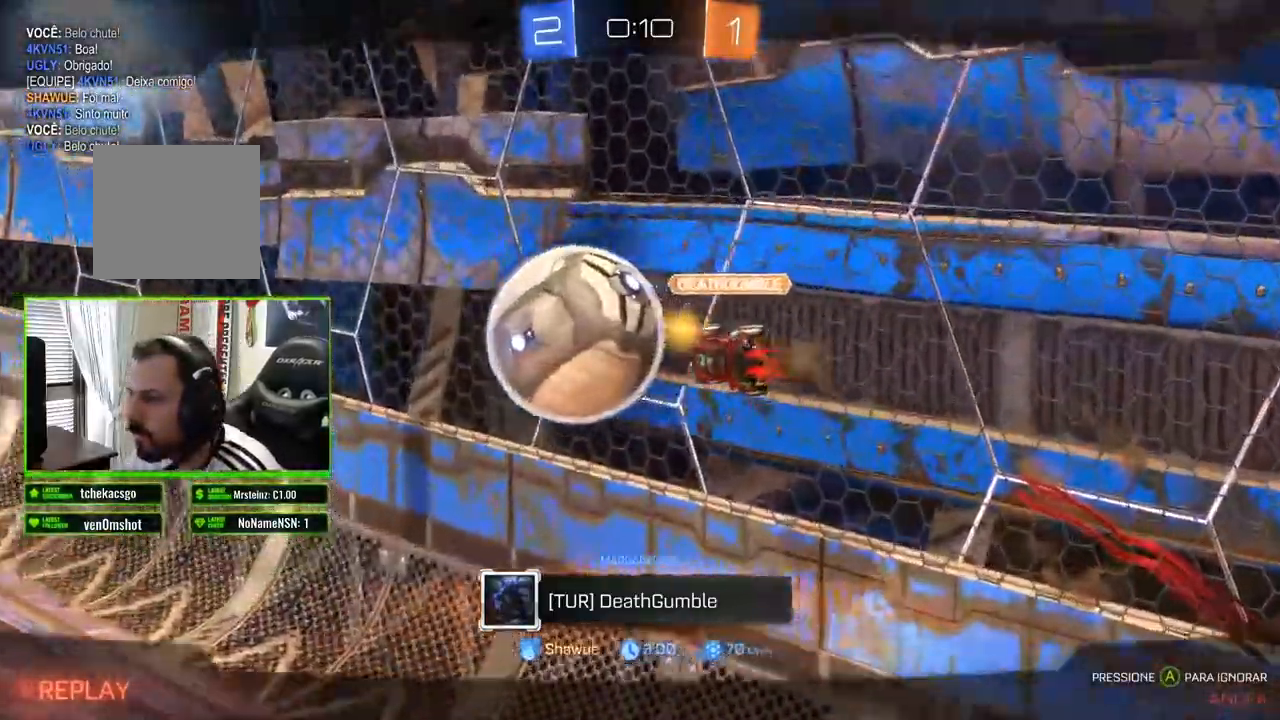
{"dt_ms": 500, "buttons": ["A"], "left_stick": "center", "right_stick": "center", "events": [[483, "A", "down"]]}
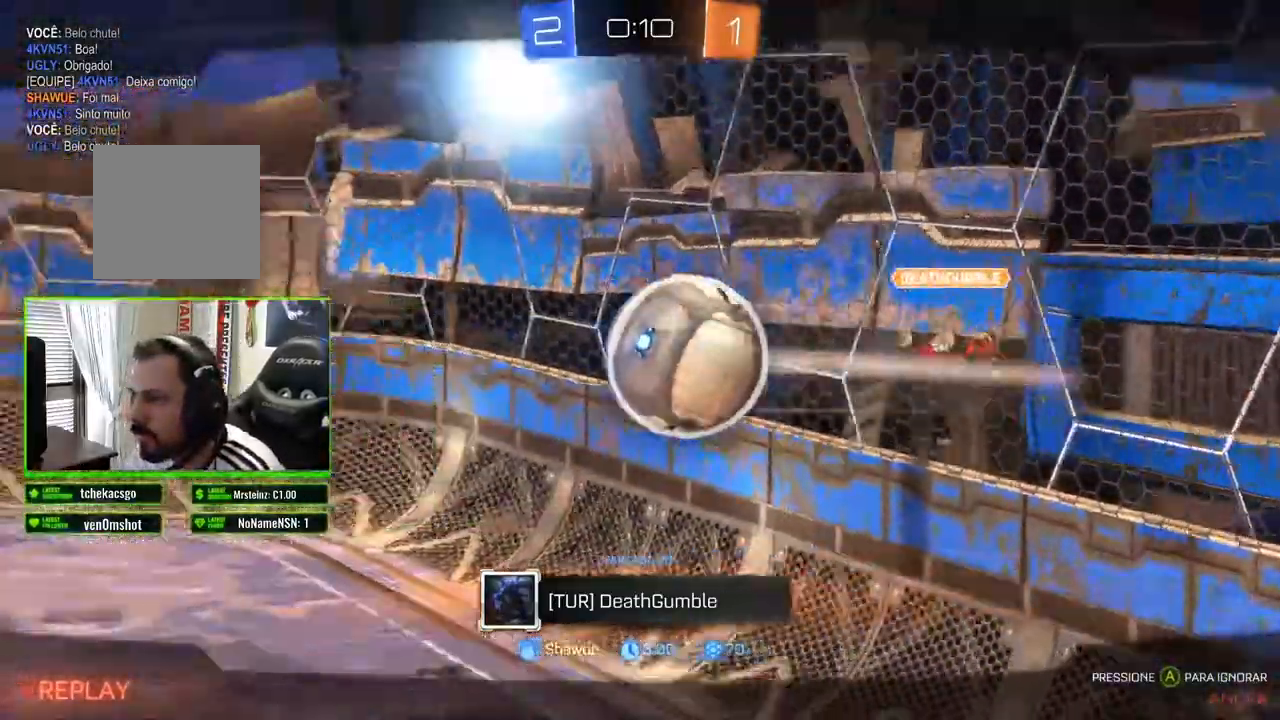
{"dt_ms": 500, "buttons": [], "left_stick": "center", "right_stick": "center", "events": [[50, "A", "up"]]}